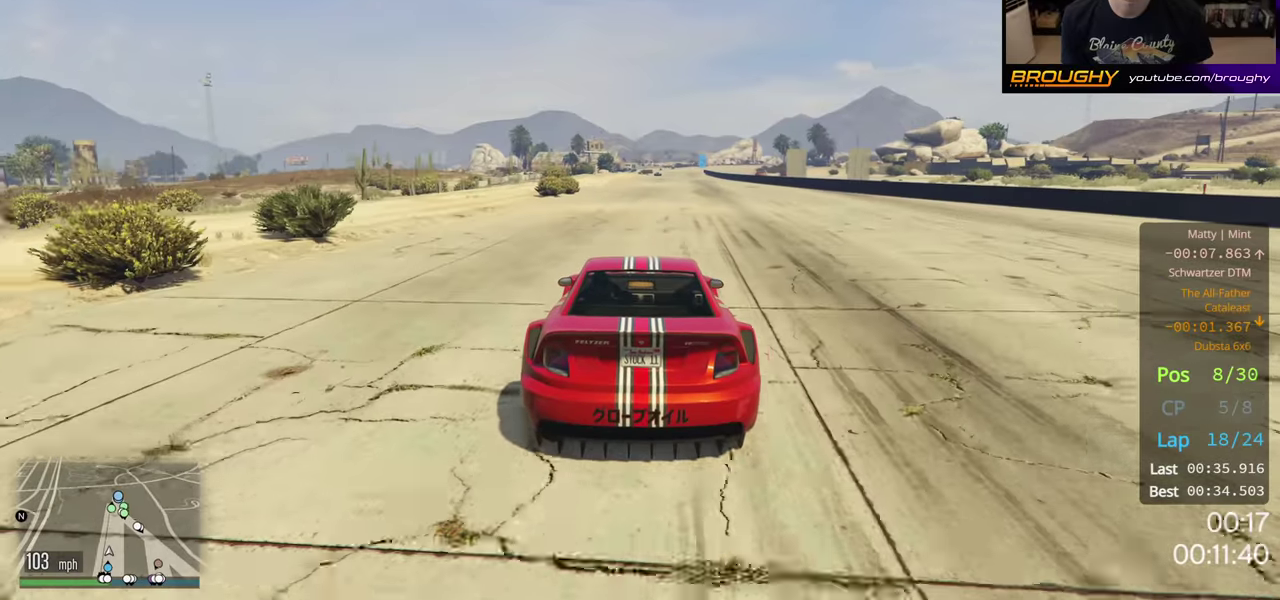
Gameplay with a controller (Xbox layout); each line is a JSON object with the inputs held at the frame after it (dt_ms = milliseconds from this image to that frame). "button_events" lists button changes between this image and that frame as [ms after this image, input, new state], when the widget could be followed in between (sticks are given only as held states).
{"dt_ms": 500, "buttons": ["R2"], "left_stick": "left", "right_stick": "center", "button_events": []}
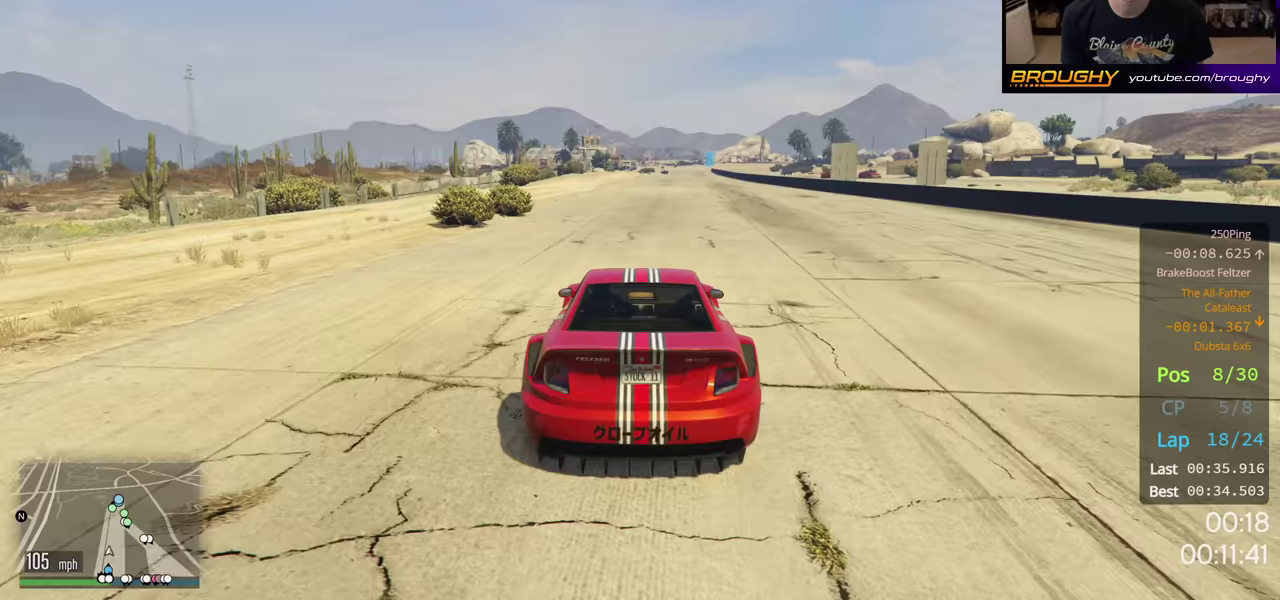
{"dt_ms": 500, "buttons": ["R2"], "left_stick": "left", "right_stick": "center", "button_events": []}
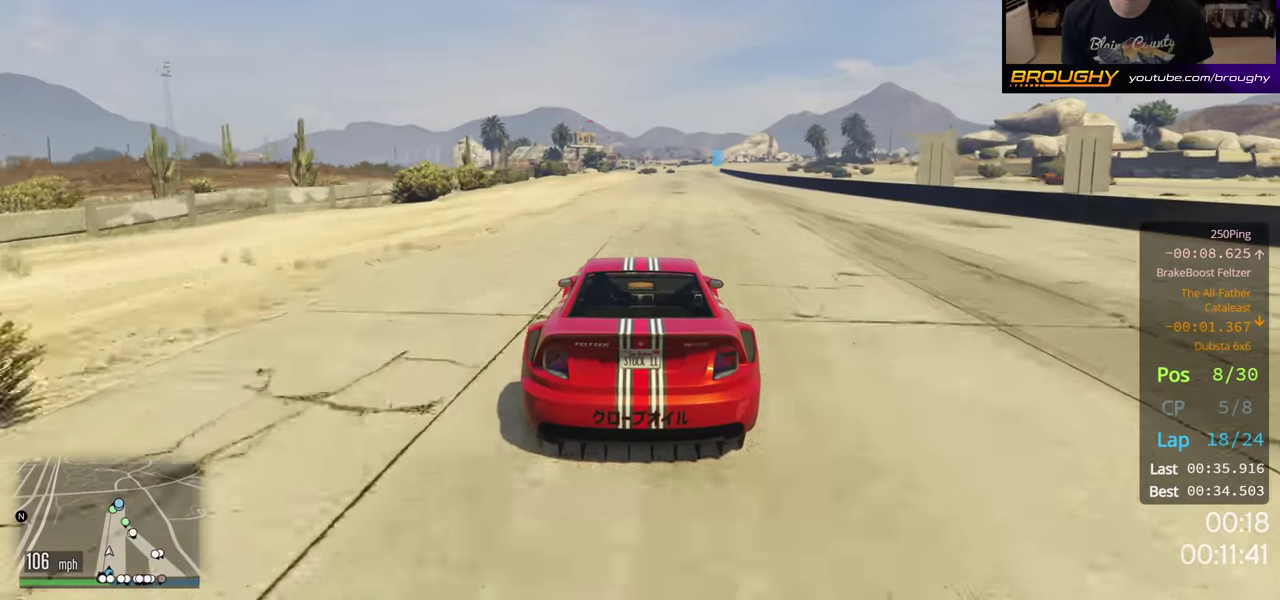
{"dt_ms": 500, "buttons": ["R2"], "left_stick": "left", "right_stick": "center", "button_events": []}
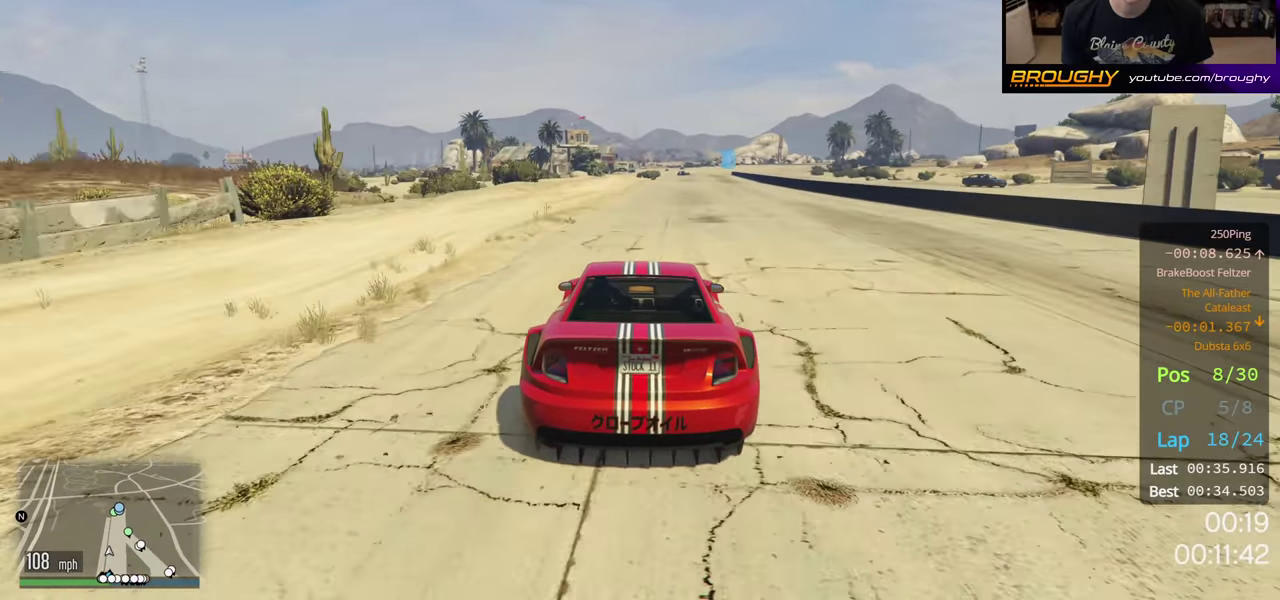
{"dt_ms": 500, "buttons": ["R2"], "left_stick": "left", "right_stick": "center", "button_events": []}
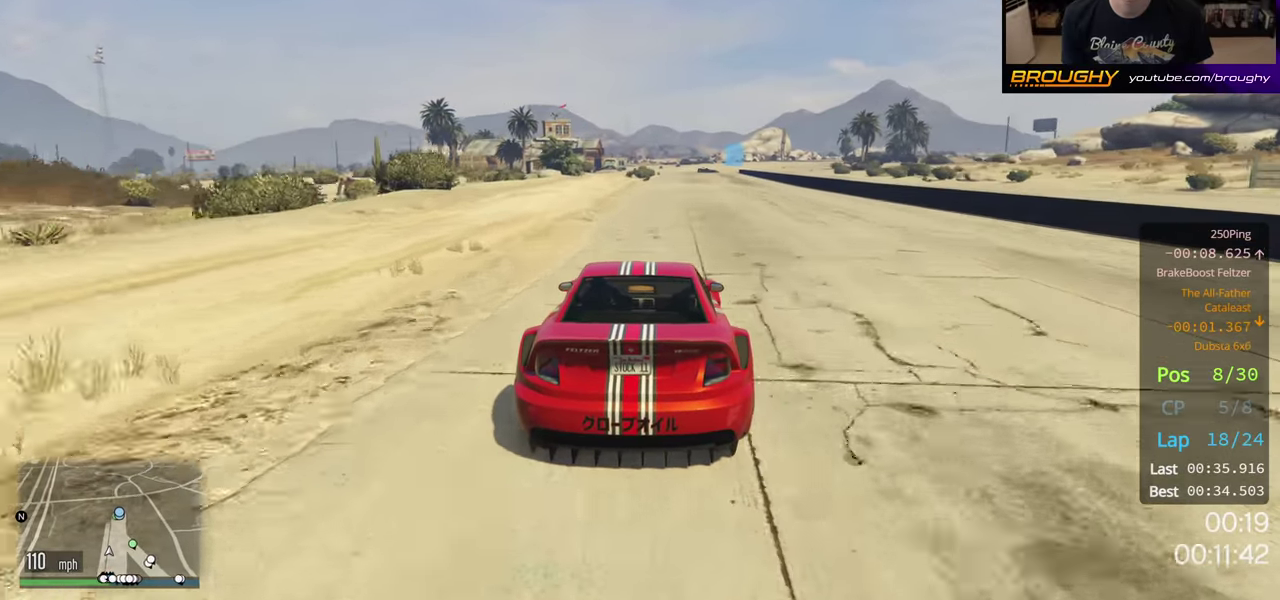
{"dt_ms": 500, "buttons": ["R2"], "left_stick": "left", "right_stick": "center", "button_events": []}
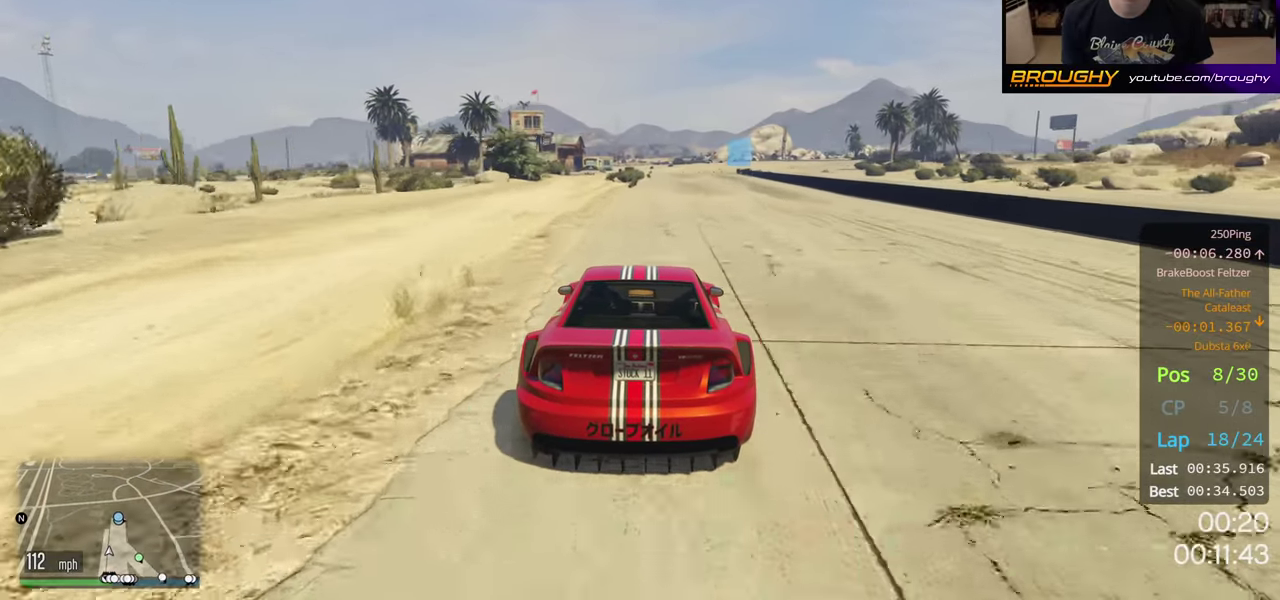
{"dt_ms": 500, "buttons": ["R2"], "left_stick": "left", "right_stick": "center", "button_events": []}
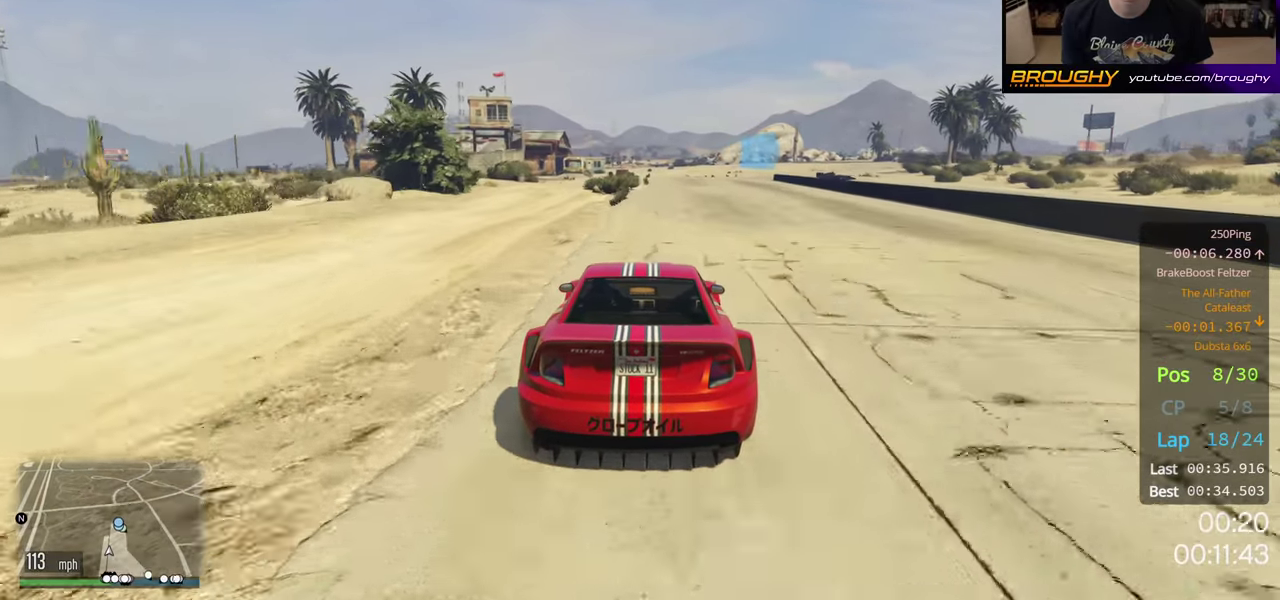
{"dt_ms": 700, "buttons": ["L2", "R2"], "left_stick": "center", "right_stick": "center", "button_events": [[600, "L2", "down"]]}
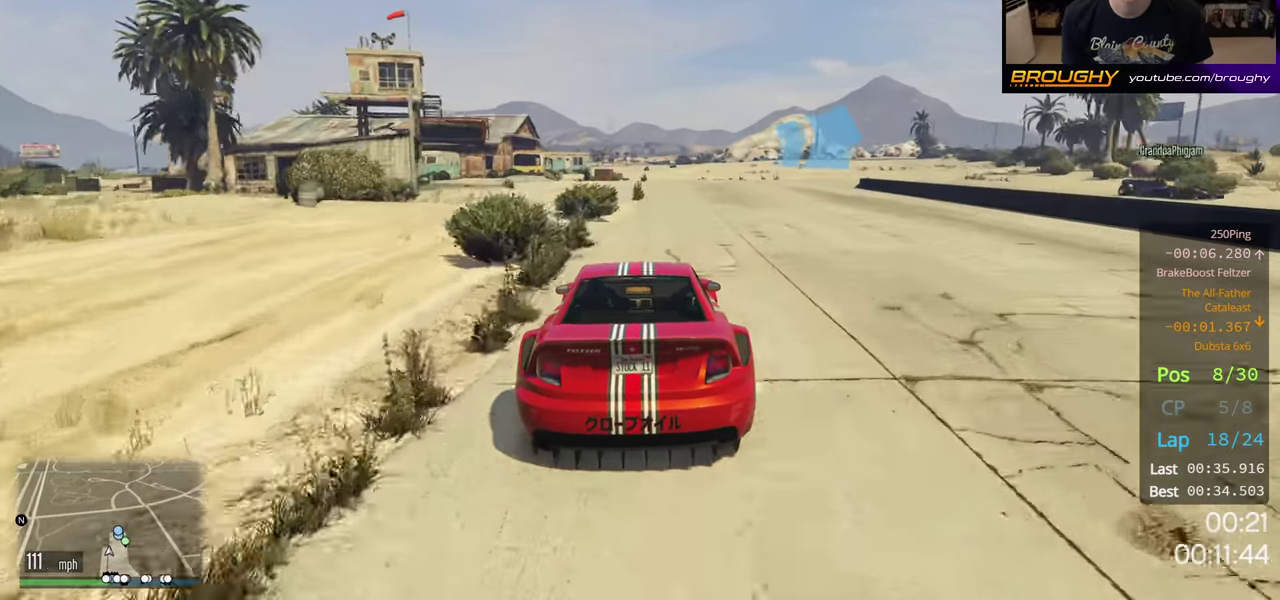
{"dt_ms": 300, "buttons": ["L2"], "left_stick": "center", "right_stick": "center", "button_events": [[17, "R2", "up"]]}
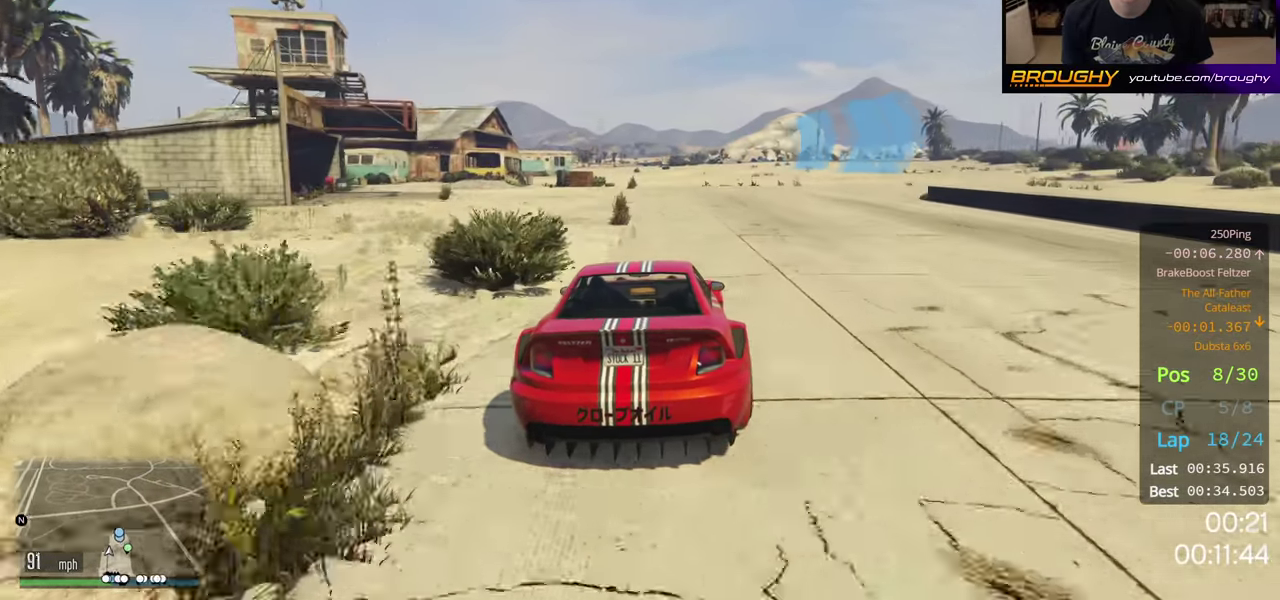
{"dt_ms": 500, "buttons": ["L2"], "left_stick": "right", "right_stick": "center", "button_events": [[317, "L2", "up"], [467, "L2", "down"]]}
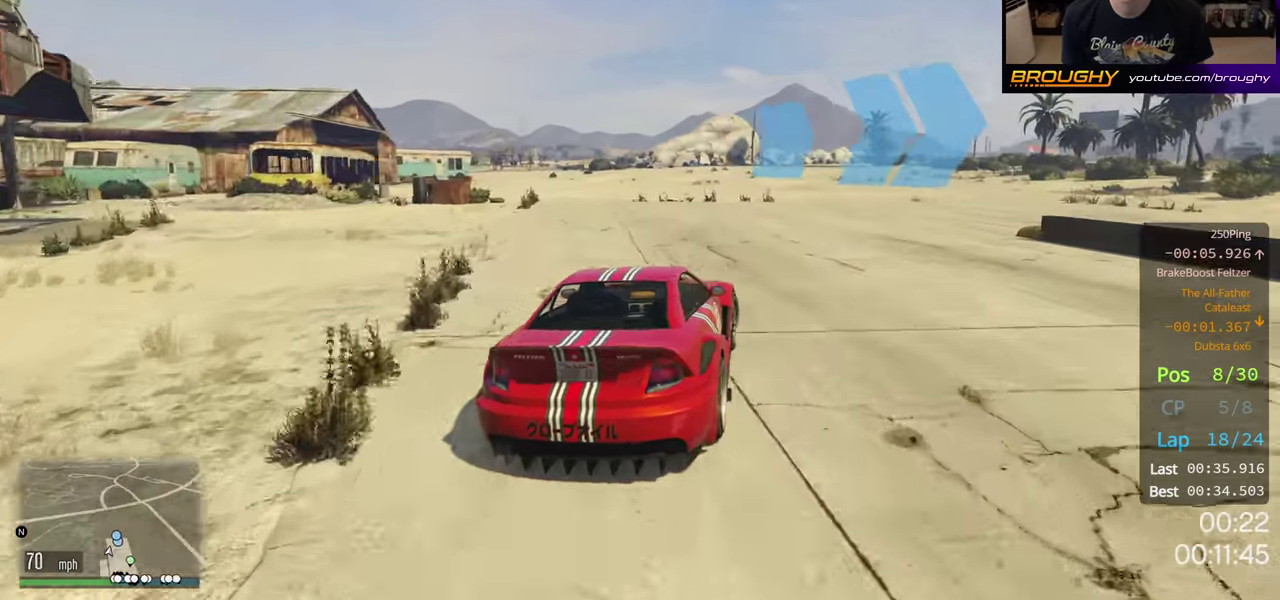
{"dt_ms": 600, "buttons": [], "left_stick": "center", "right_stick": "center", "button_events": [[517, "L2", "up"]]}
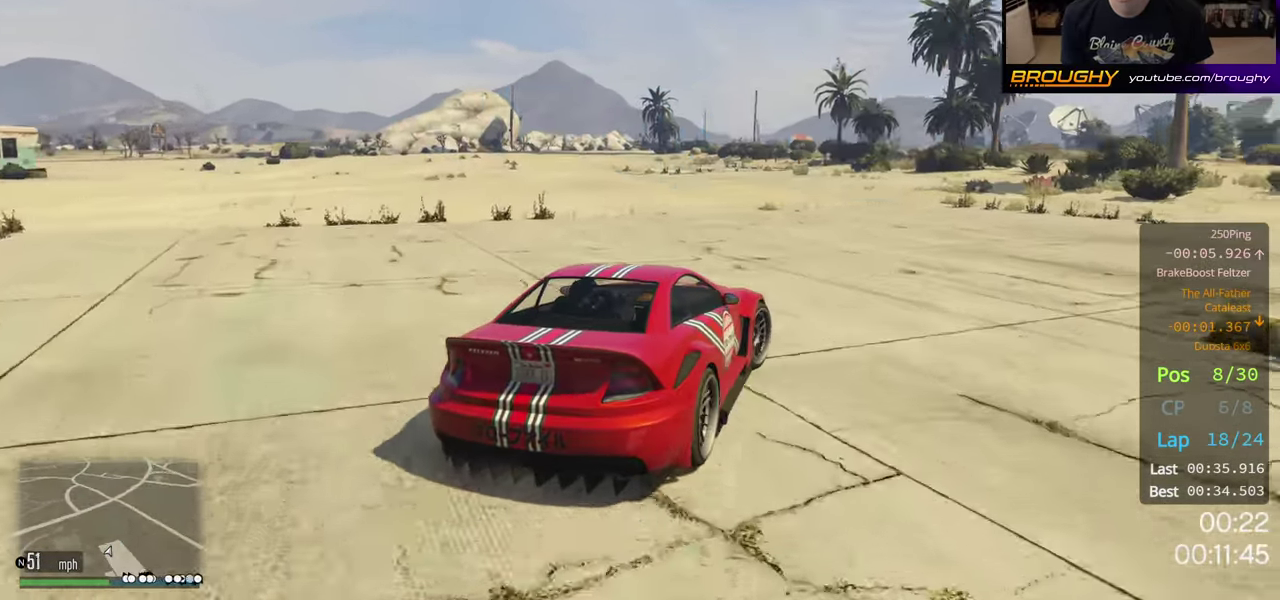
{"dt_ms": 200, "buttons": [], "left_stick": "center", "right_stick": "center", "button_events": []}
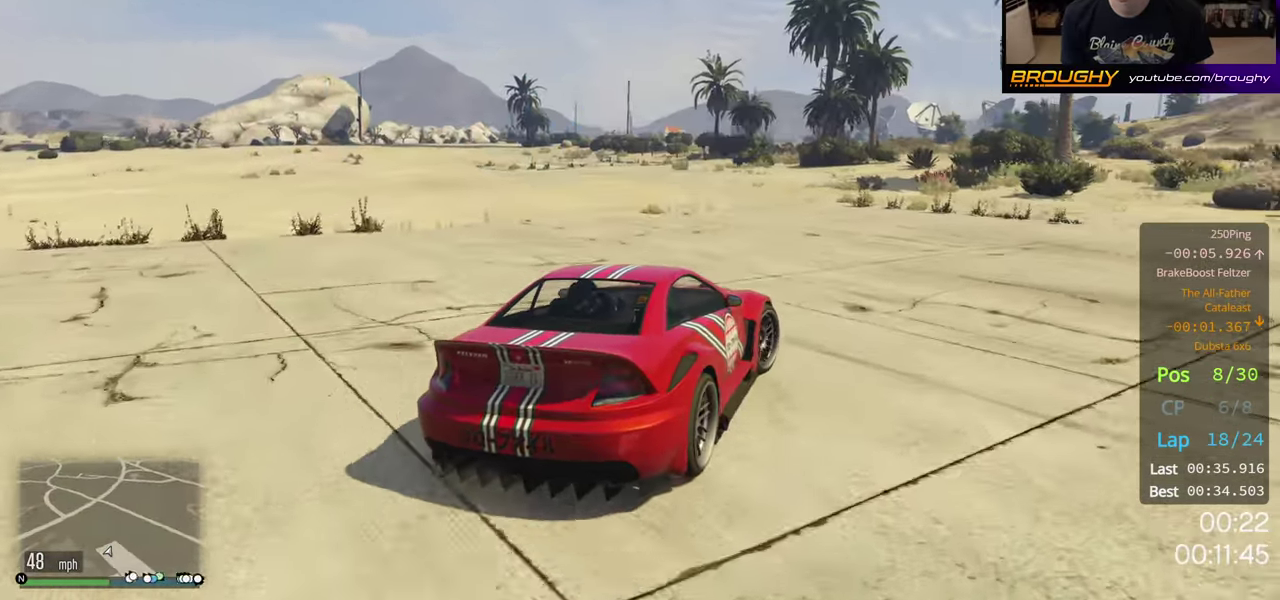
{"dt_ms": 300, "buttons": [], "left_stick": "right", "right_stick": "center", "button_events": []}
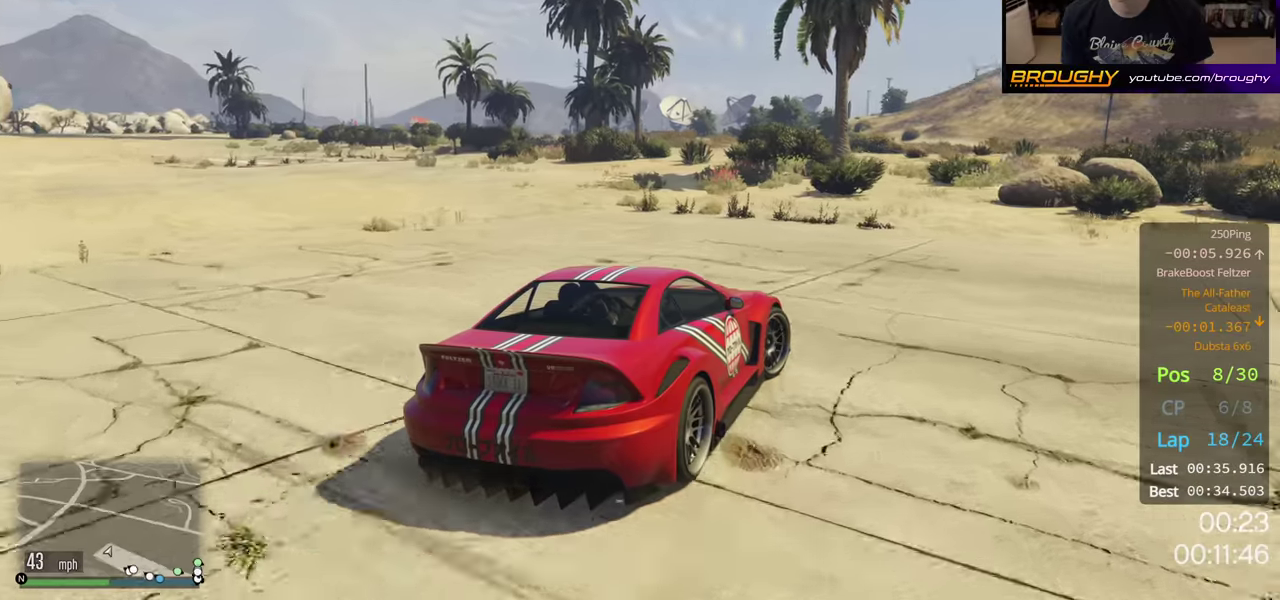
{"dt_ms": 300, "buttons": ["R2"], "left_stick": "right", "right_stick": "center", "button_events": [[283, "R2", "down"]]}
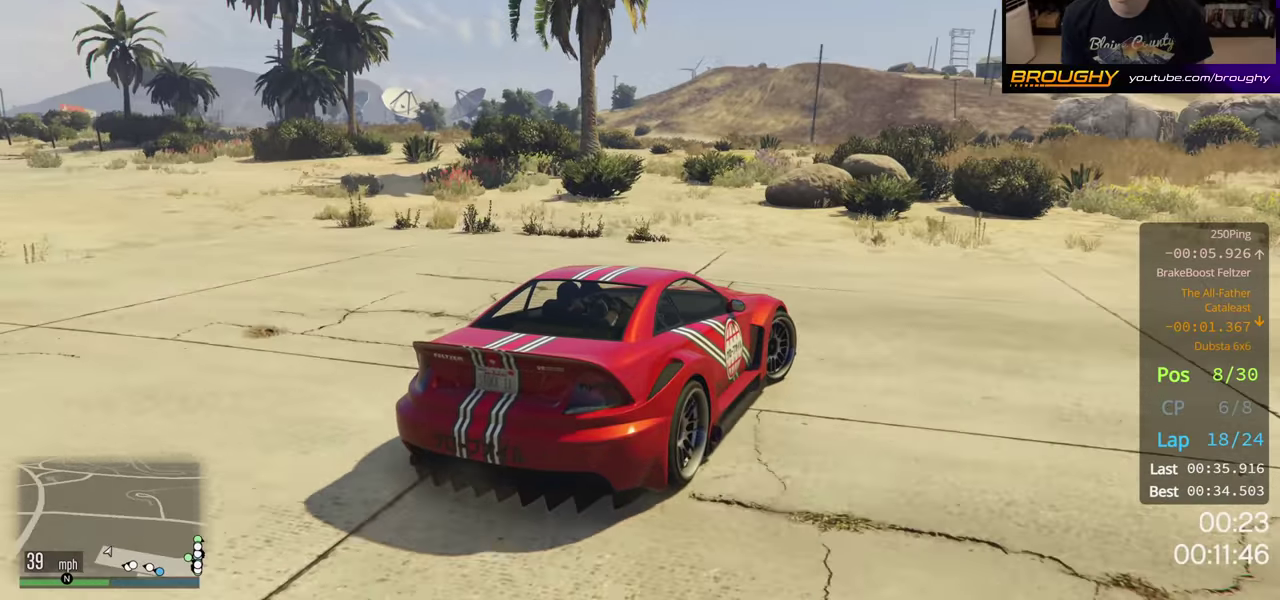
{"dt_ms": 700, "buttons": ["R2"], "left_stick": "right", "right_stick": "center", "button_events": []}
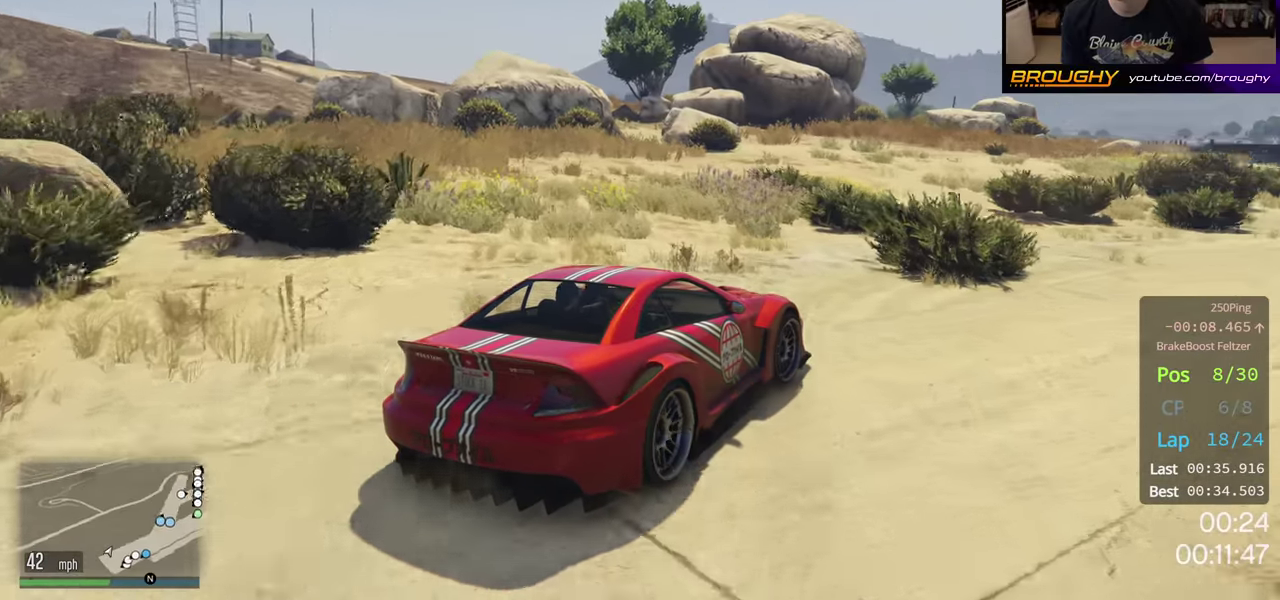
{"dt_ms": 400, "buttons": ["R2"], "left_stick": "left", "right_stick": "center", "button_events": []}
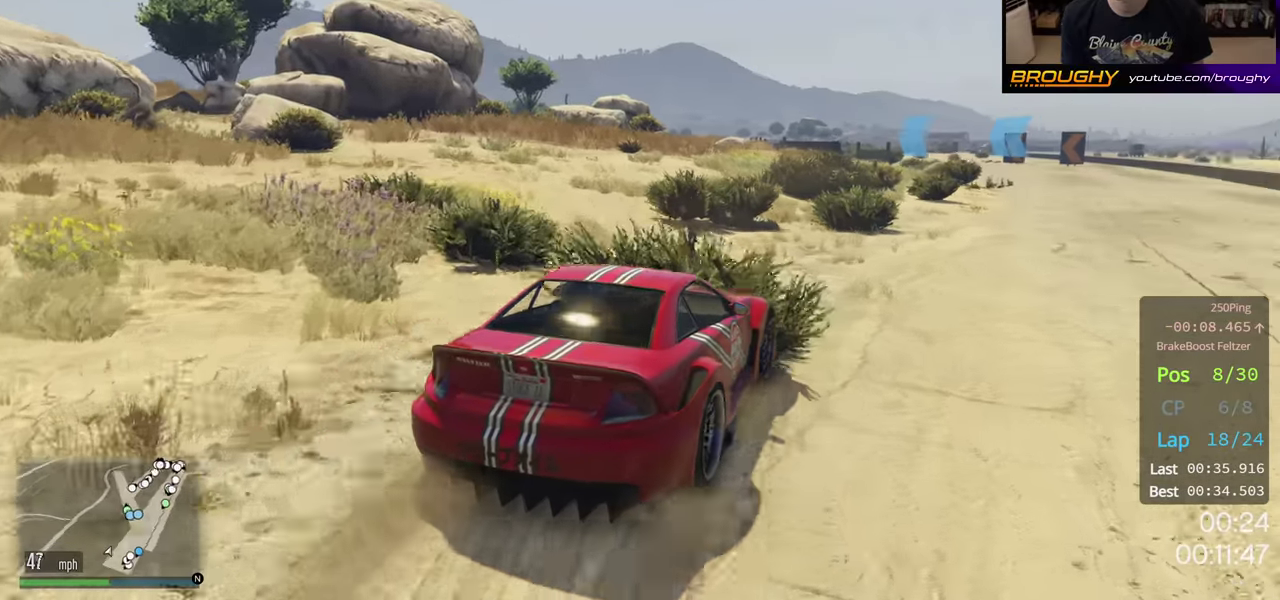
{"dt_ms": 300, "buttons": ["R2"], "left_stick": "left", "right_stick": "center", "button_events": []}